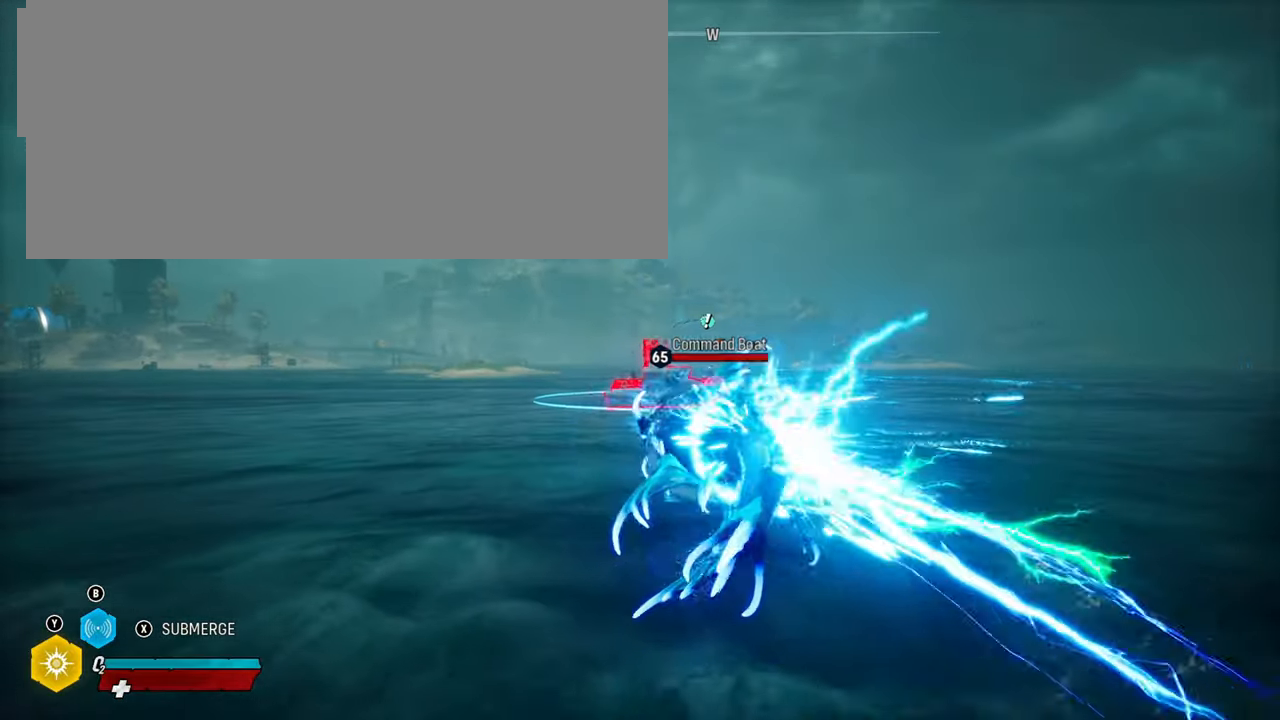
Gameplay with a controller (Xbox layout); each line is a JSON object with the inputs held at the frame after it. "events" lists button and stick changes between this image and that frame as [ms after this image, input, new state], when the widget could be followed in between.
{"buttons": ["L2"], "left_stick": "up", "right_stick": "right", "events": [[480, "right_stick", "right"]]}
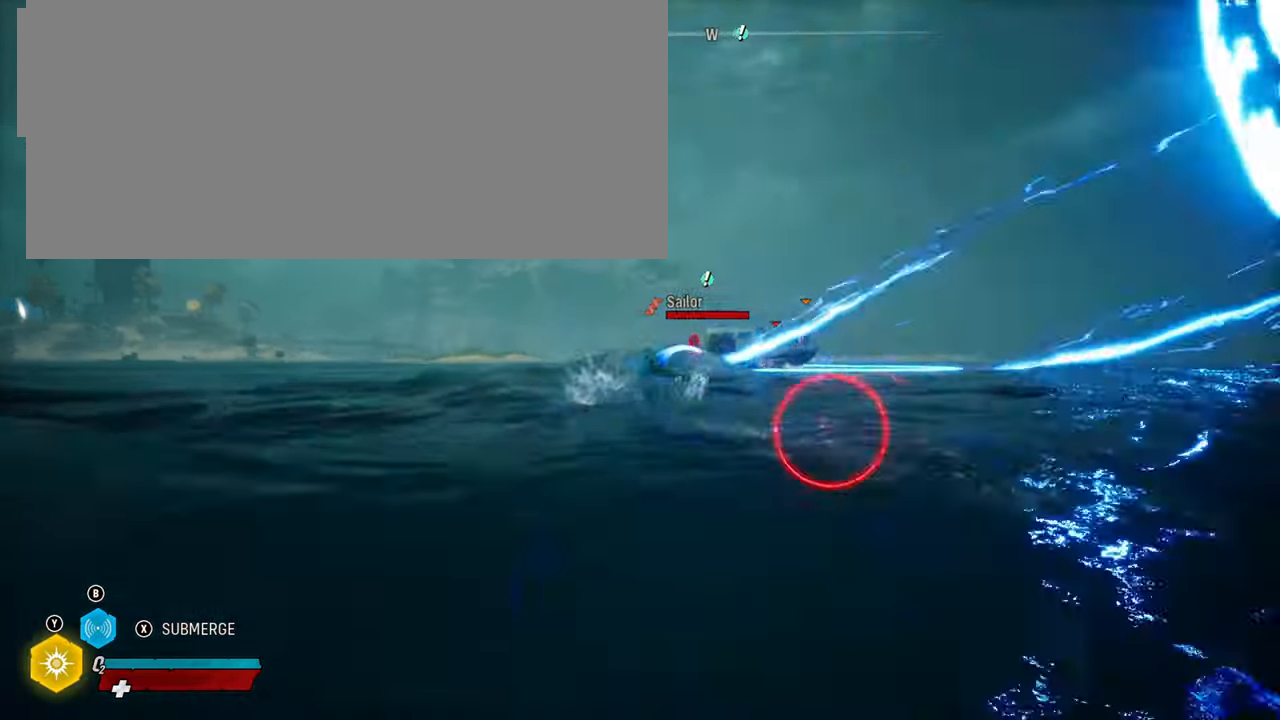
{"buttons": ["L2"], "left_stick": "up", "right_stick": "center", "events": [[340, "right_stick", "center"]]}
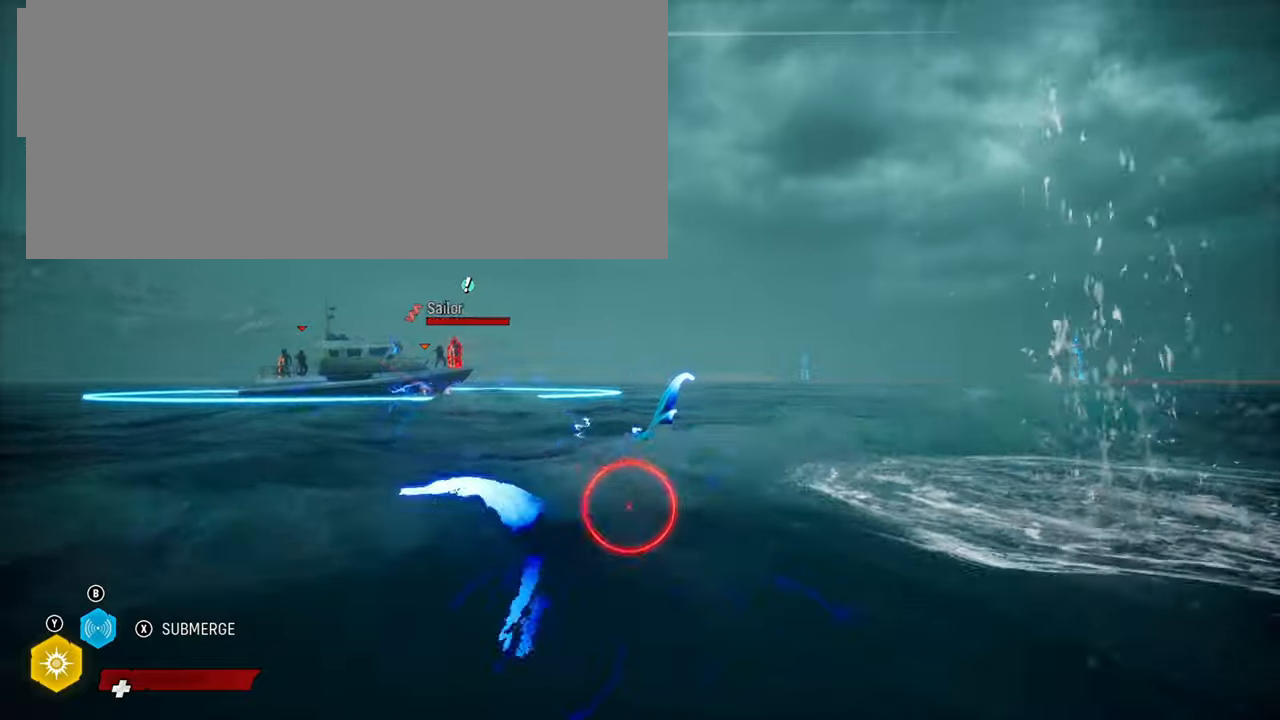
{"buttons": ["L2", "R1"], "left_stick": "up", "right_stick": "center", "events": [[480, "R1", "down"]]}
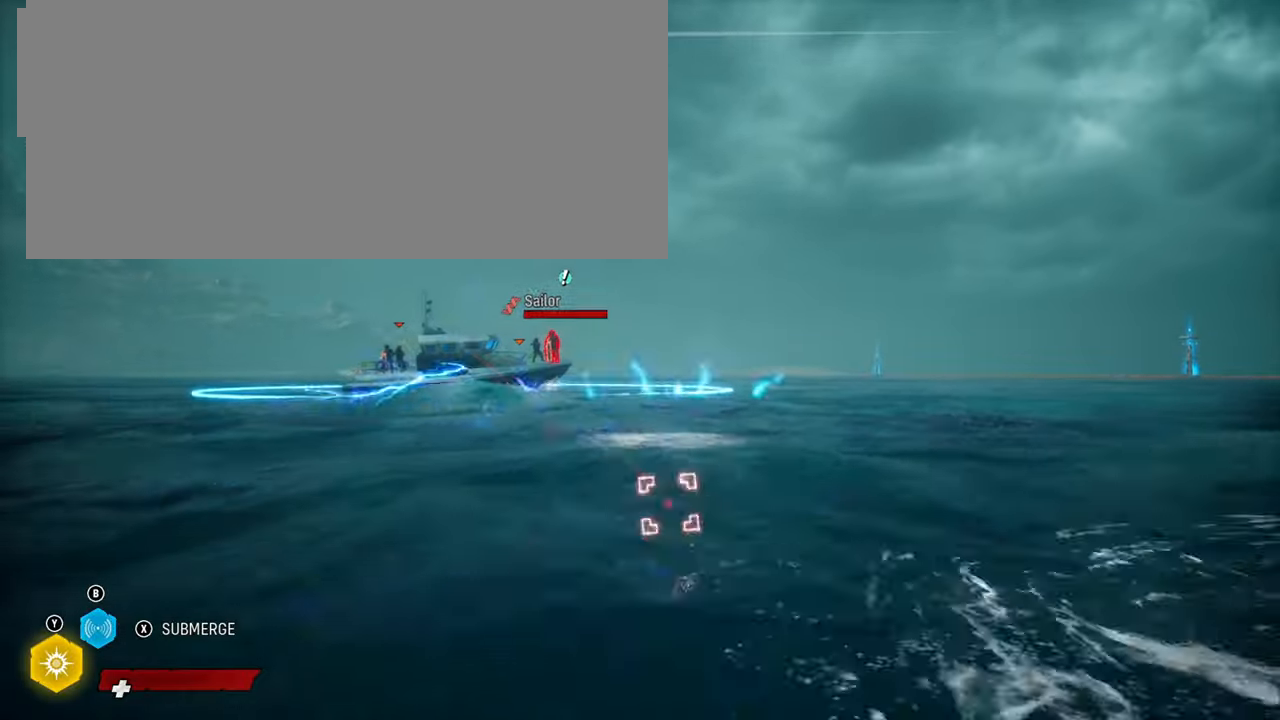
{"buttons": ["L2"], "left_stick": "up-left", "right_stick": "center", "events": [[220, "R1", "up"], [480, "left_stick", "up-left"]]}
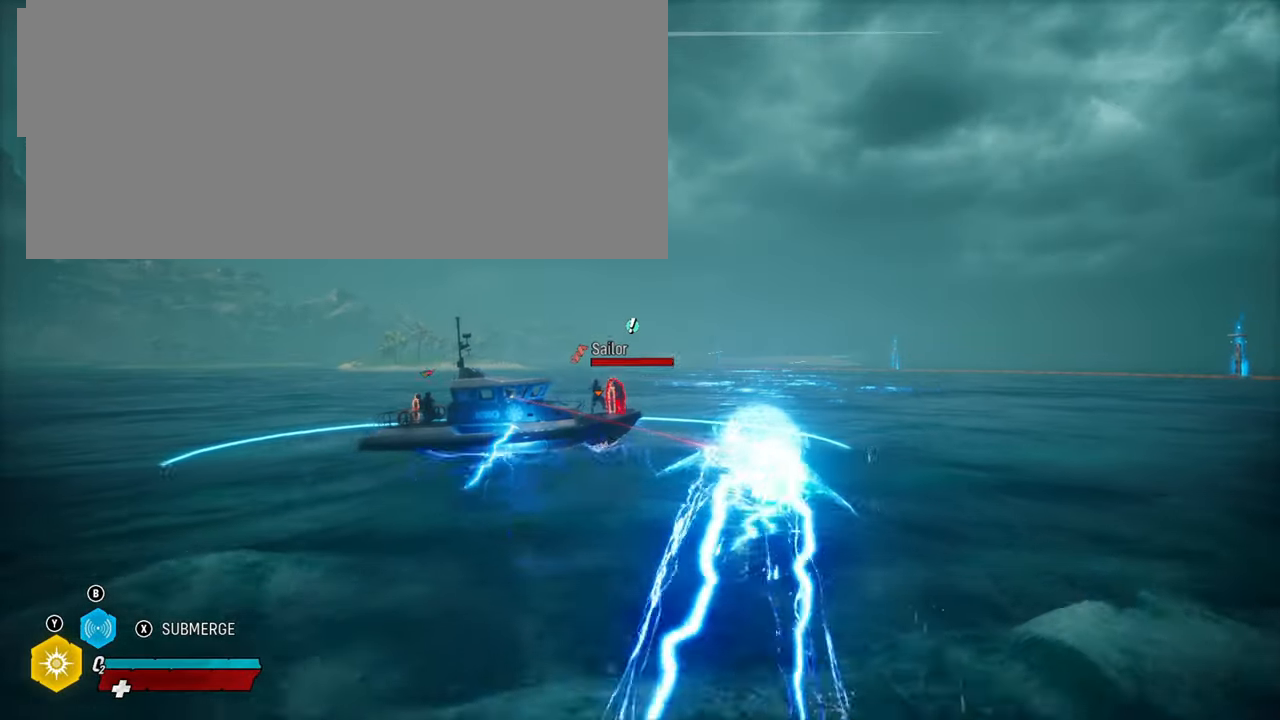
{"buttons": ["L2", "R2"], "left_stick": "up-left", "right_stick": "center", "events": [[340, "R2", "down"]]}
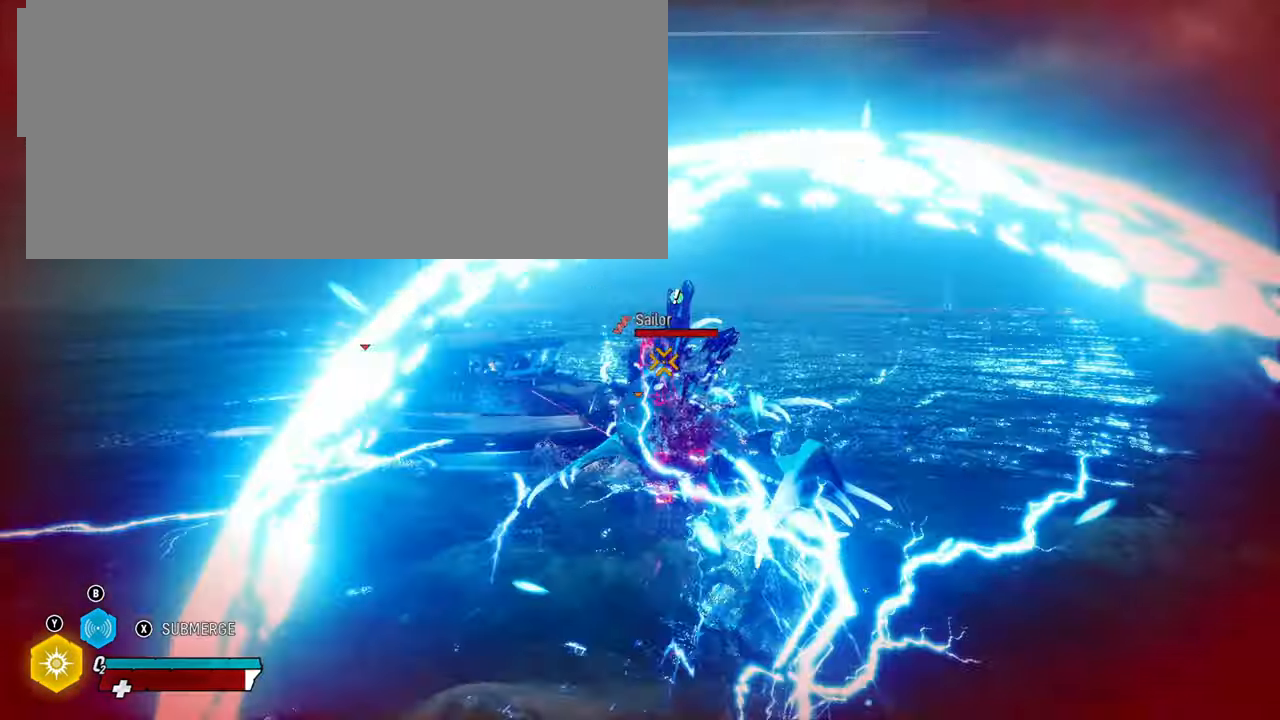
{"buttons": ["L2"], "left_stick": "up-left", "right_stick": "center", "events": [[80, "R2", "up"], [120, "R2", "down"], [300, "R2", "up"], [360, "R2", "down"], [500, "R2", "up"]]}
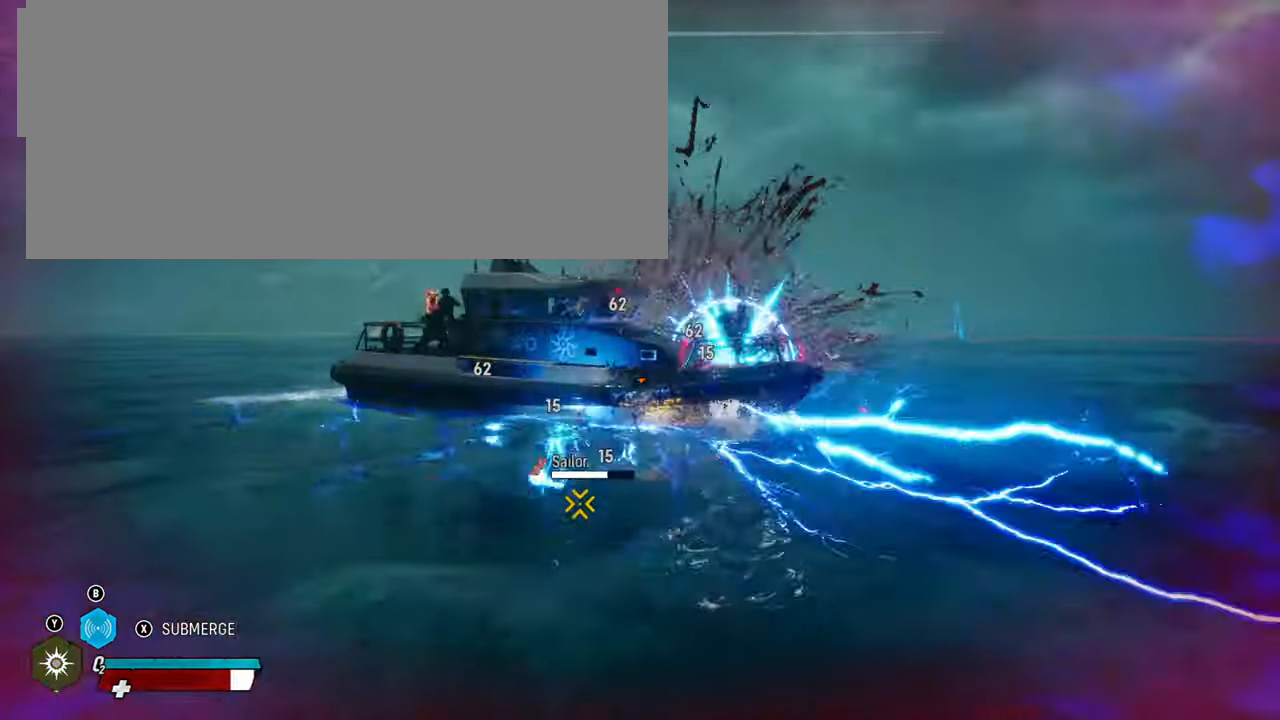
{"buttons": ["L2"], "left_stick": "up-left", "right_stick": "center", "events": [[60, "R2", "down"], [240, "R2", "up"], [300, "R2", "down"], [460, "R2", "up"]]}
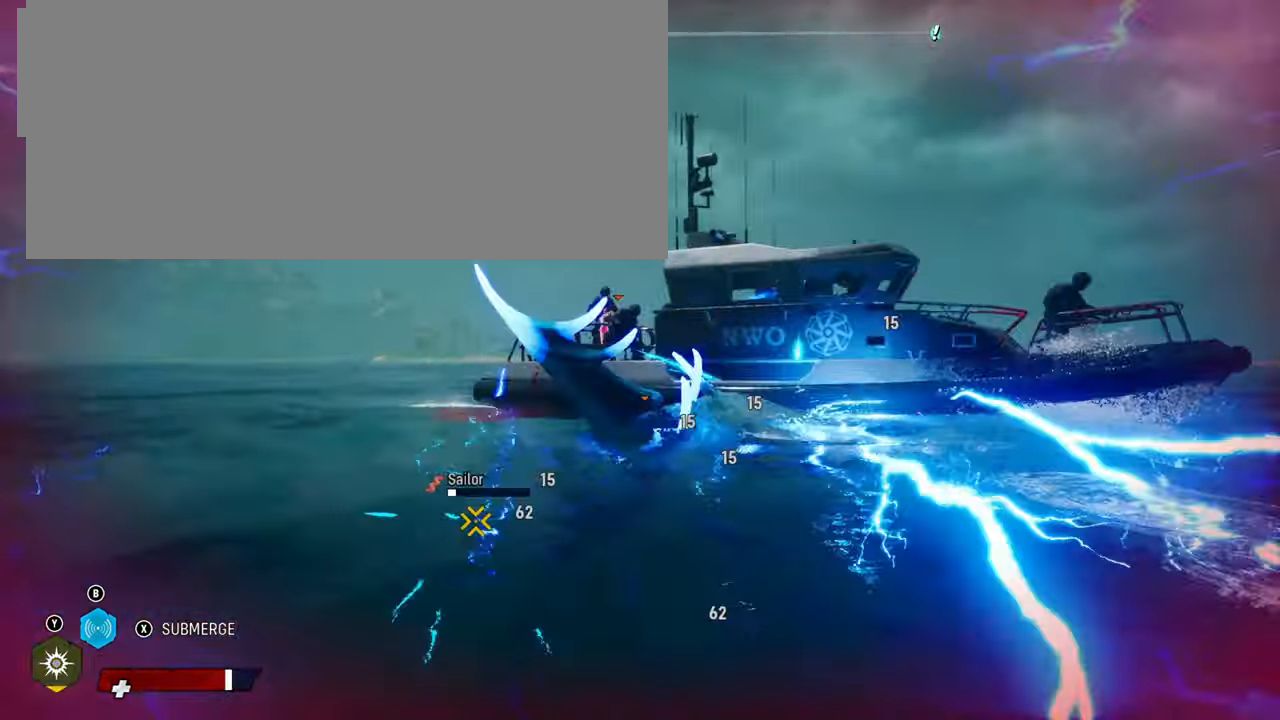
{"buttons": ["L2", "R2"], "left_stick": "up-left", "right_stick": "center", "events": [[20, "R2", "down"], [160, "R2", "up"], [240, "R2", "down"], [400, "R2", "up"], [460, "R2", "down"]]}
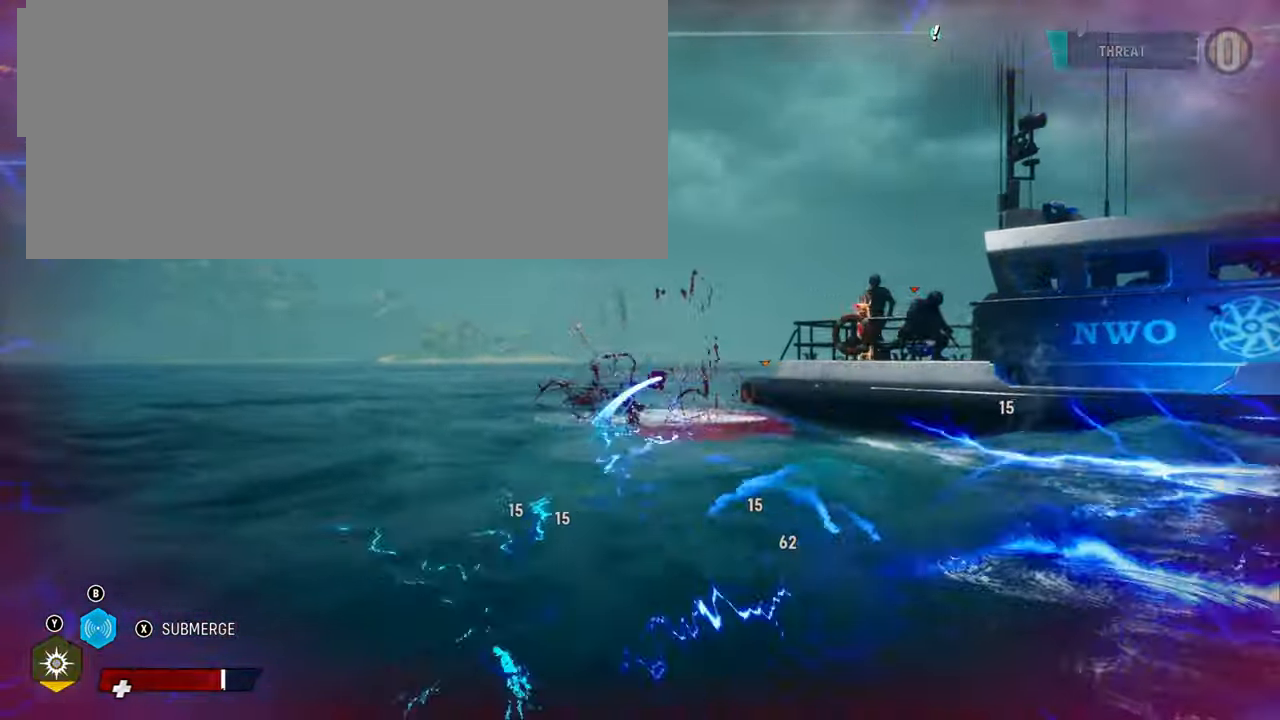
{"buttons": ["L2", "R1"], "left_stick": "up-left", "right_stick": "center", "events": [[120, "R2", "up"], [180, "R2", "down"], [340, "R2", "up"], [400, "R1", "down"]]}
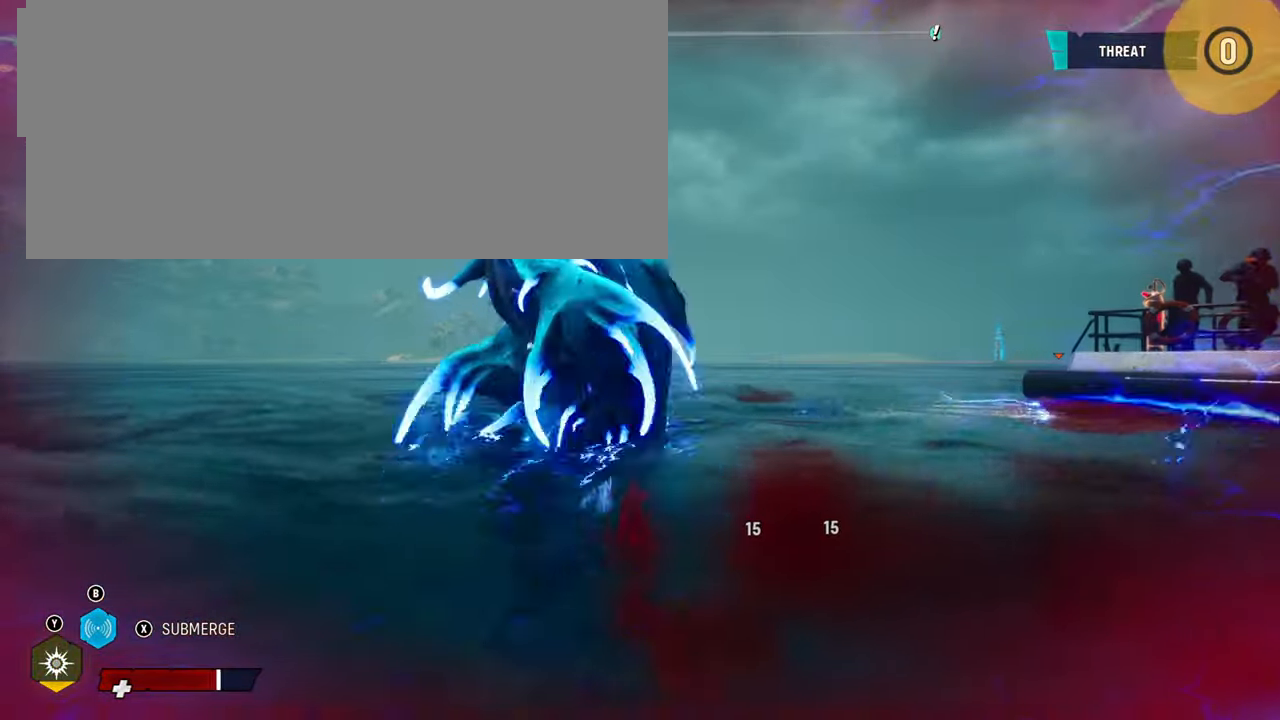
{"buttons": ["L2", "R1"], "left_stick": "up-left", "right_stick": "center", "events": [[40, "R1", "up"], [140, "R1", "down"], [280, "R1", "up"], [400, "R1", "down"]]}
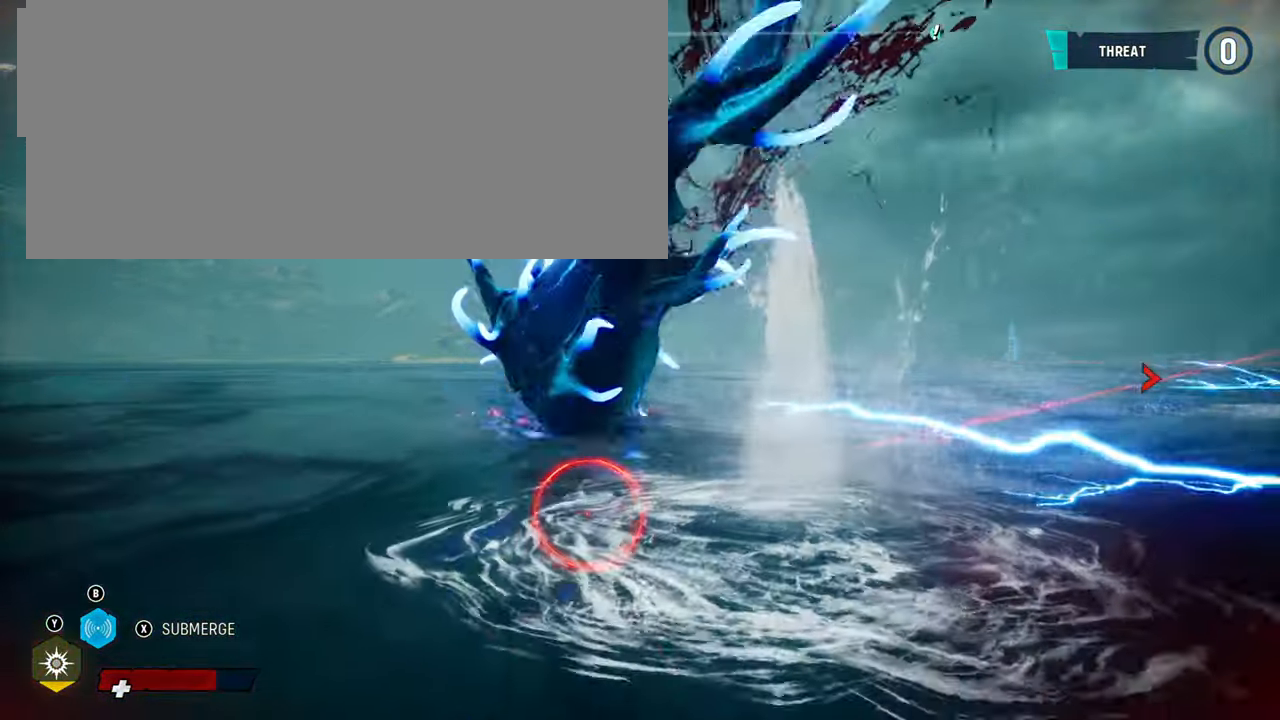
{"buttons": ["L2", "R1"], "left_stick": "up-left", "right_stick": "center", "events": [[60, "R1", "up"], [160, "R1", "down"], [300, "R1", "up"], [400, "R1", "down"]]}
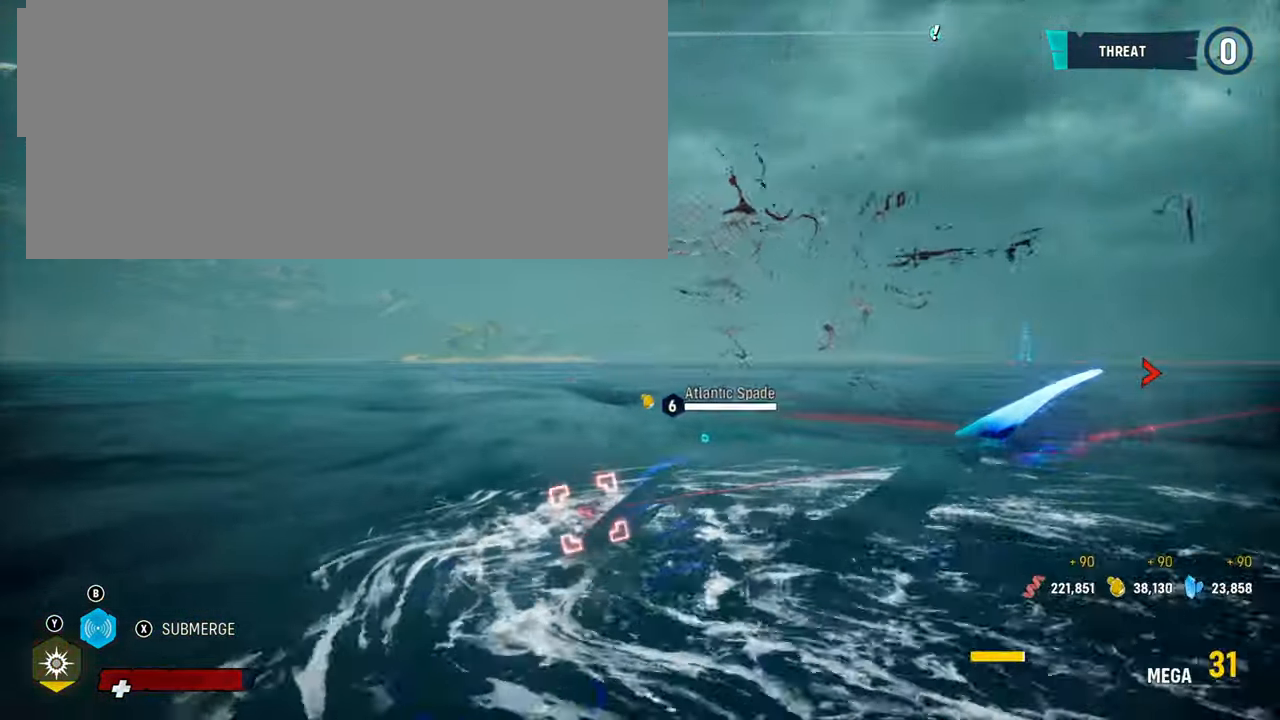
{"buttons": ["L2"], "left_stick": "up-left", "right_stick": "center", "events": [[60, "R1", "up"], [140, "R1", "down"], [280, "R1", "up"], [360, "R1", "down"], [480, "R1", "up"]]}
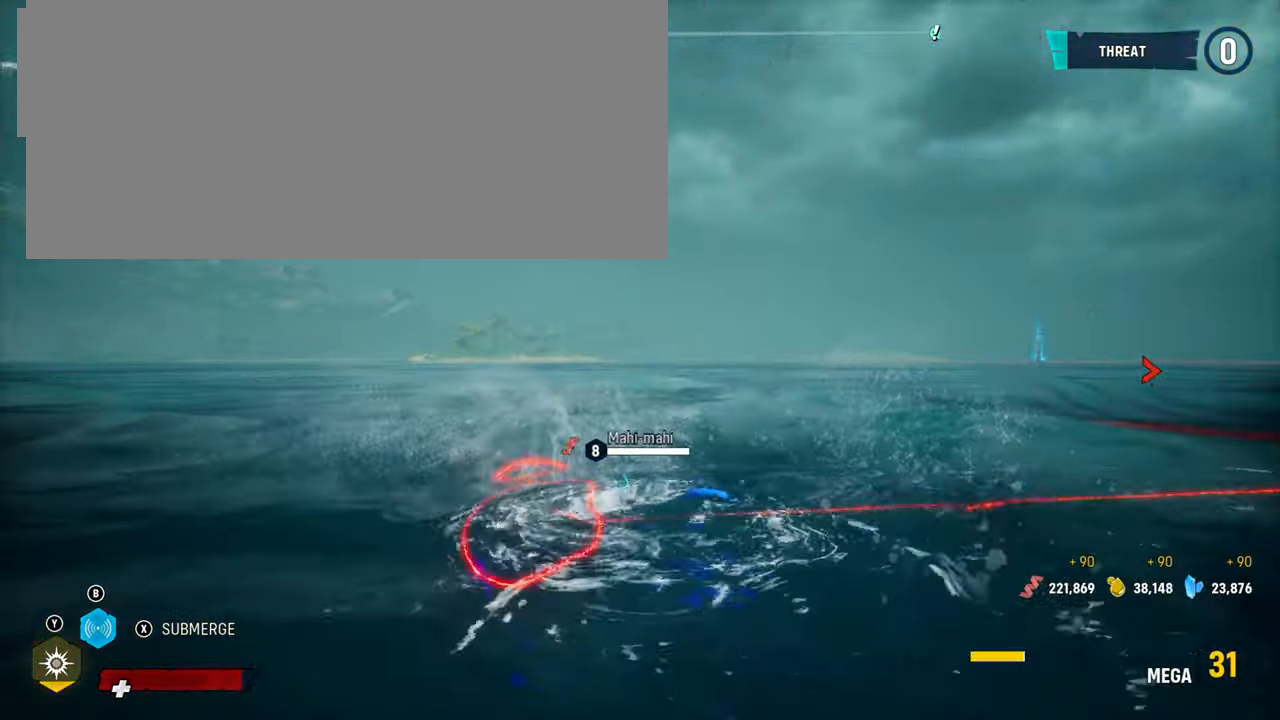
{"buttons": ["L2"], "left_stick": "up-left", "right_stick": "center", "events": [[60, "R1", "down"], [200, "R1", "up"], [260, "R1", "down"], [420, "R1", "up"]]}
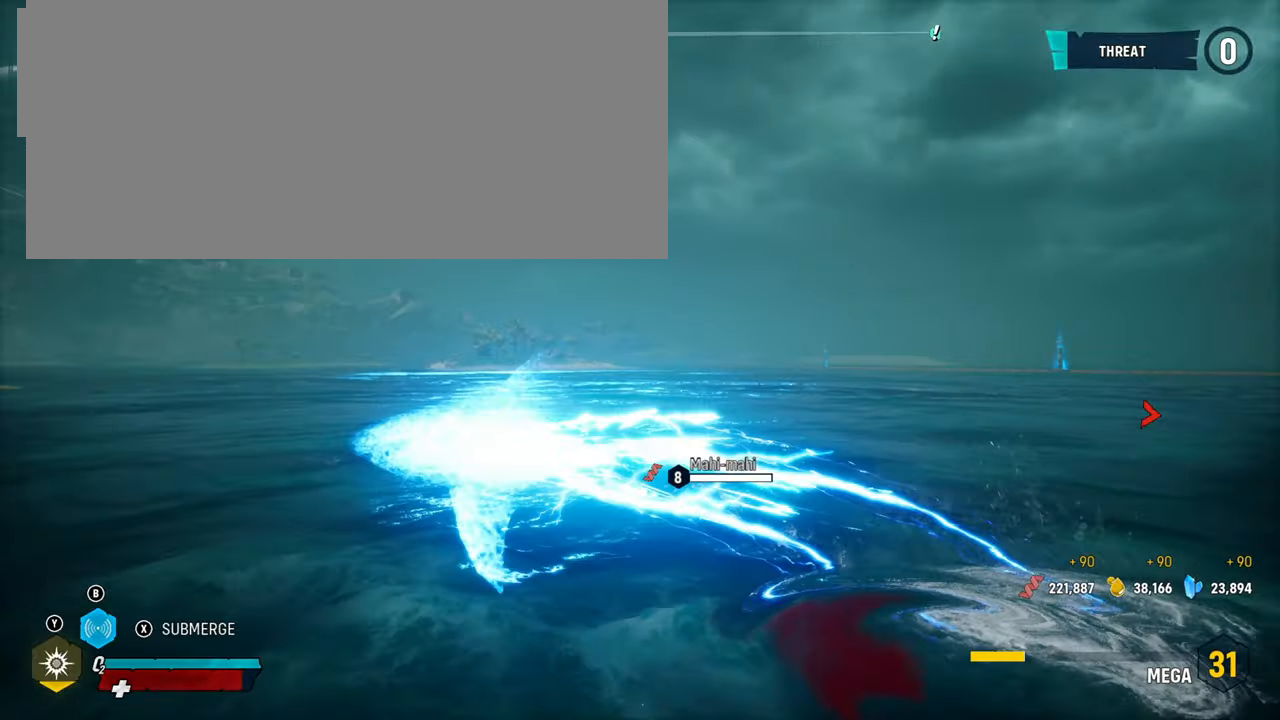
{"buttons": ["L2"], "left_stick": "up-left", "right_stick": "center", "events": []}
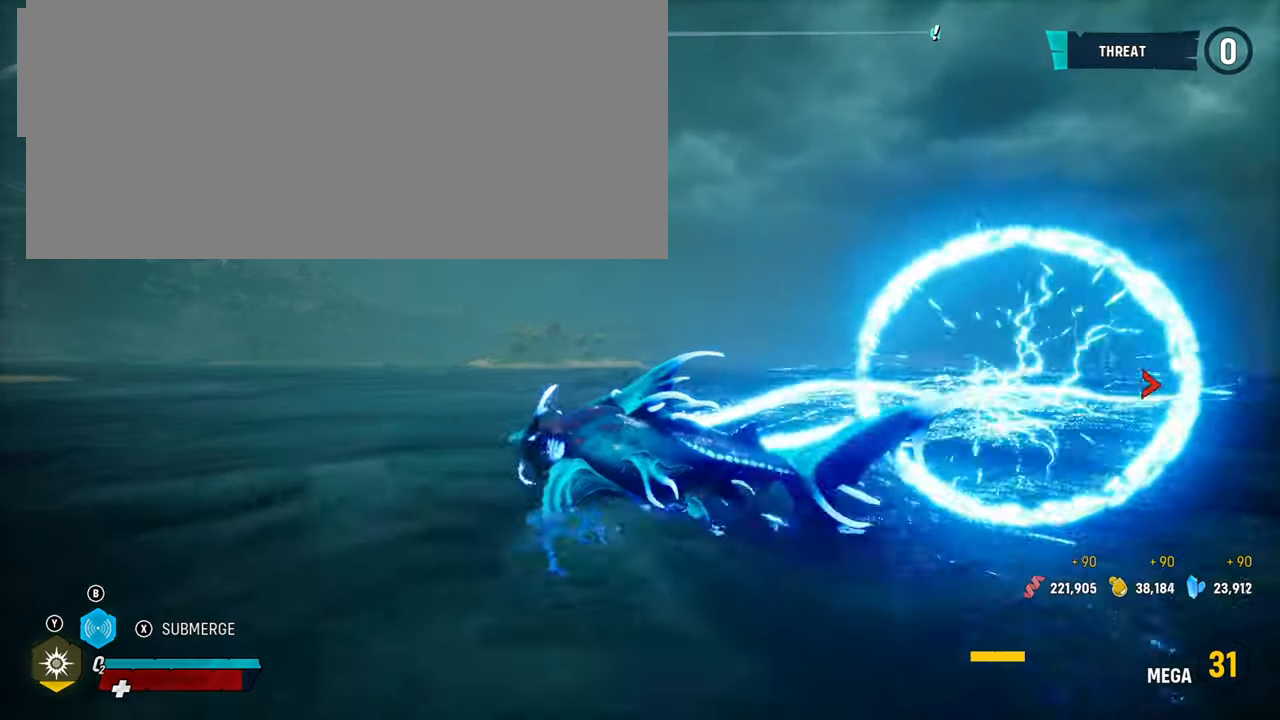
{"buttons": ["L2"], "left_stick": "up-left", "right_stick": "center", "events": [[100, "X", "down"], [260, "X", "up"]]}
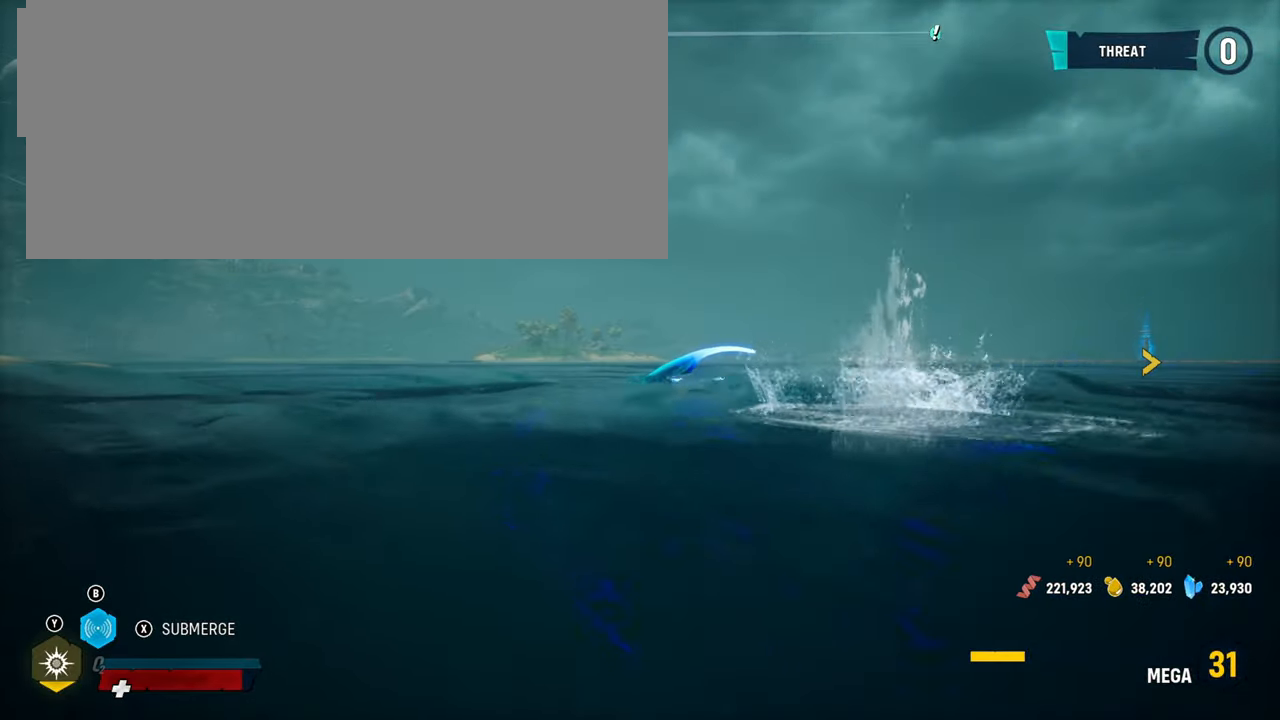
{"buttons": ["L2"], "left_stick": "up-right", "right_stick": "center", "events": [[160, "left_stick", "up-right"], [180, "Y", "down"], [380, "Y", "up"]]}
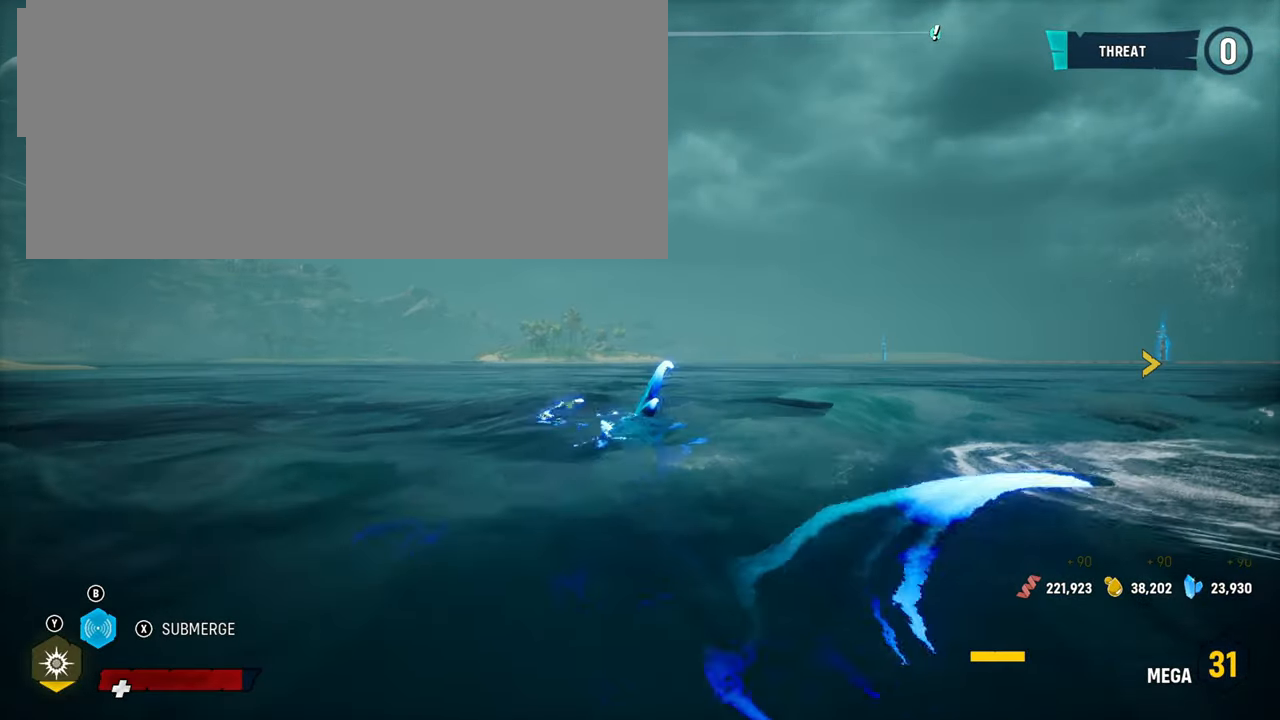
{"buttons": ["L2"], "left_stick": "up-right", "right_stick": "center", "events": [[220, "Y", "down"], [420, "Y", "up"]]}
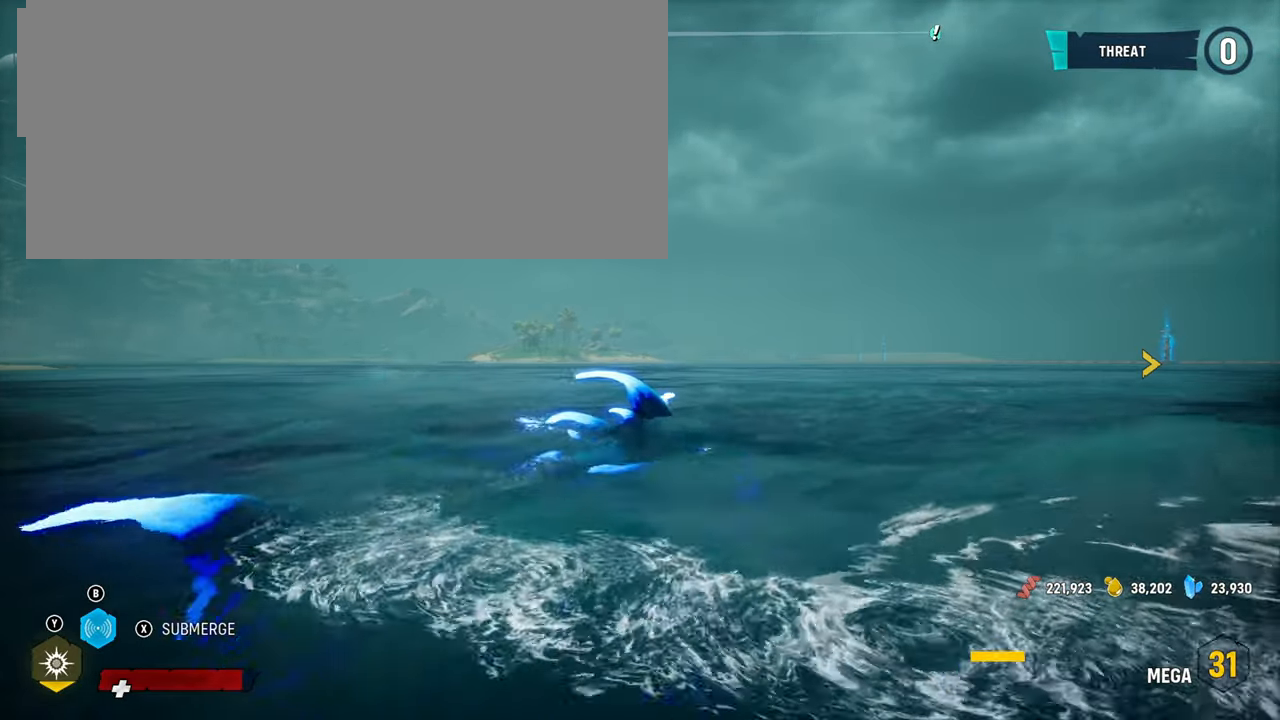
{"buttons": ["L2", "R1"], "left_stick": "up-right", "right_stick": "center", "events": [[20, "right_stick", "right"], [420, "right_stick", "center"], [480, "R1", "down"]]}
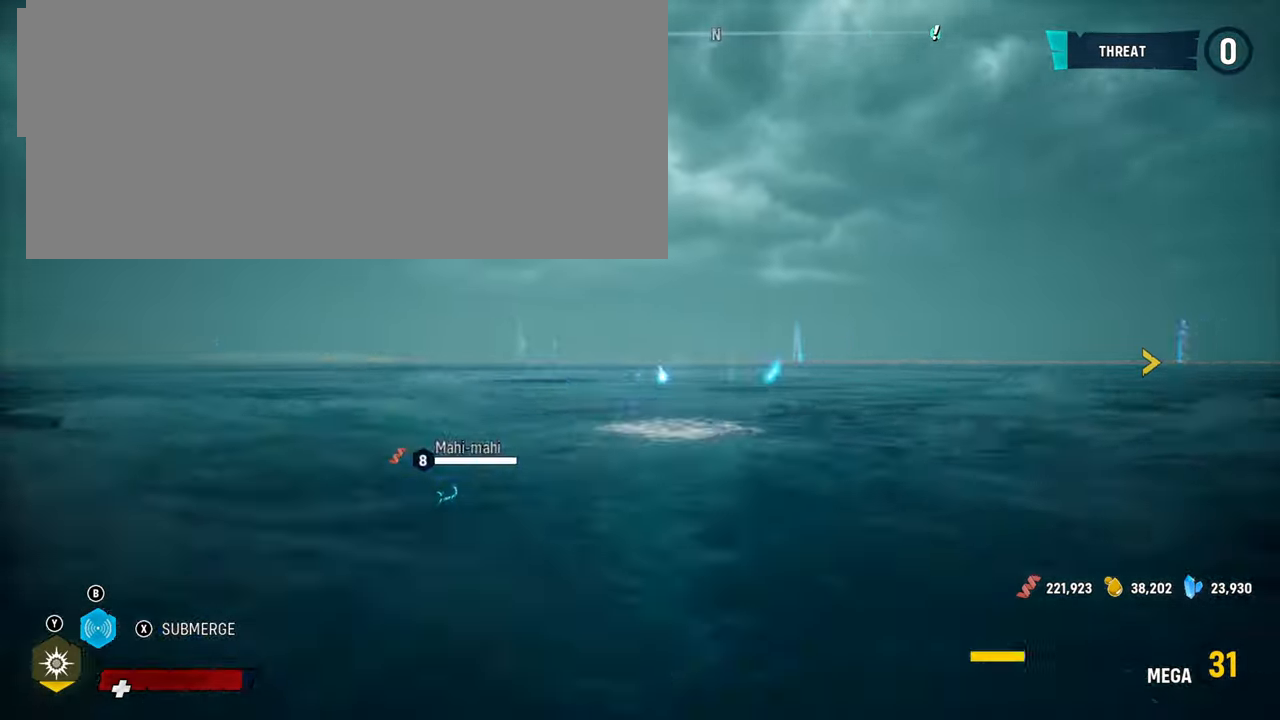
{"buttons": ["L2"], "left_stick": "up-right", "right_stick": "right", "events": [[160, "R1", "up"], [340, "right_stick", "right"]]}
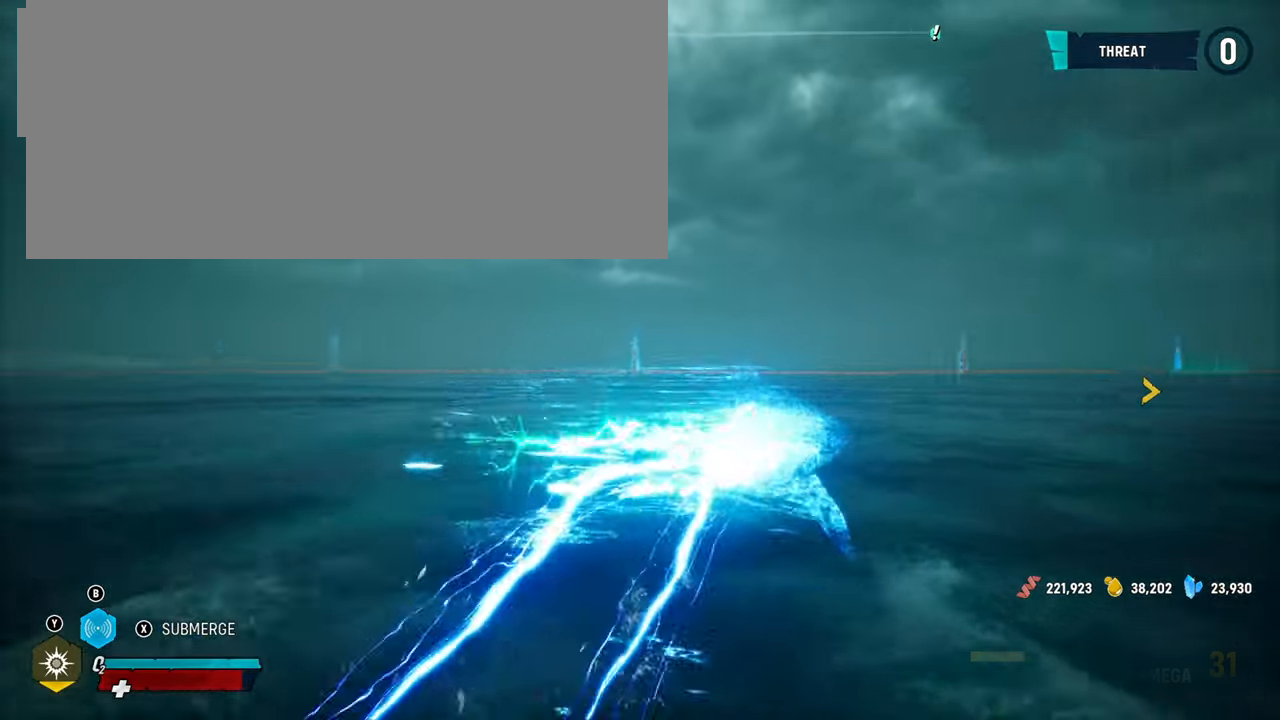
{"buttons": ["L2"], "left_stick": "up-right", "right_stick": "right", "events": []}
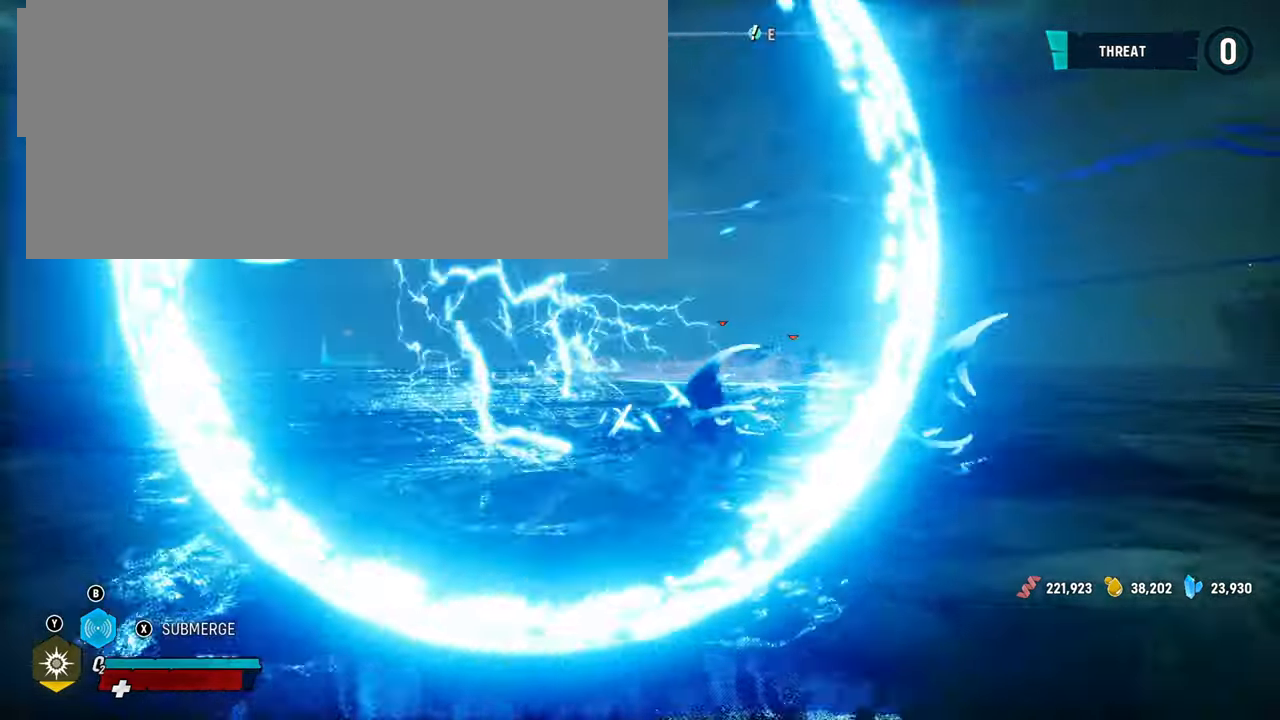
{"buttons": ["L2"], "left_stick": "up", "right_stick": "center", "events": [[20, "right_stick", "center"], [140, "left_stick", "up"]]}
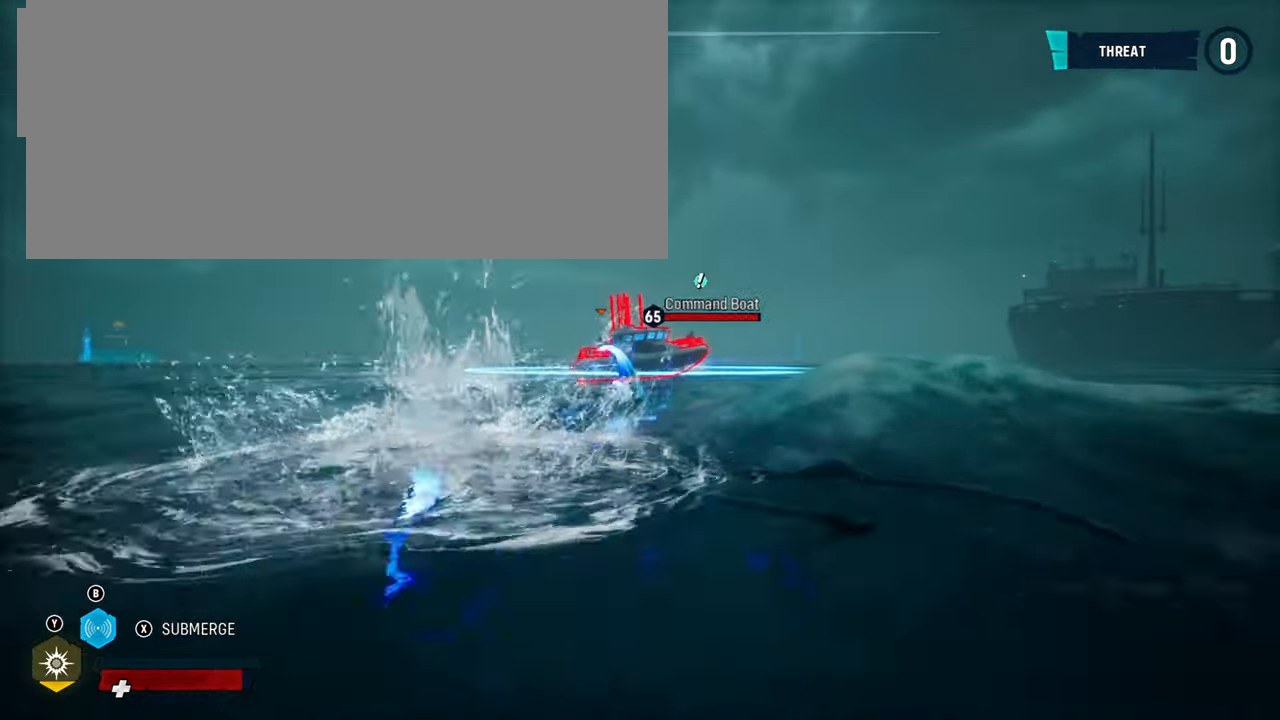
{"buttons": ["L2"], "left_stick": "up", "right_stick": "center", "events": []}
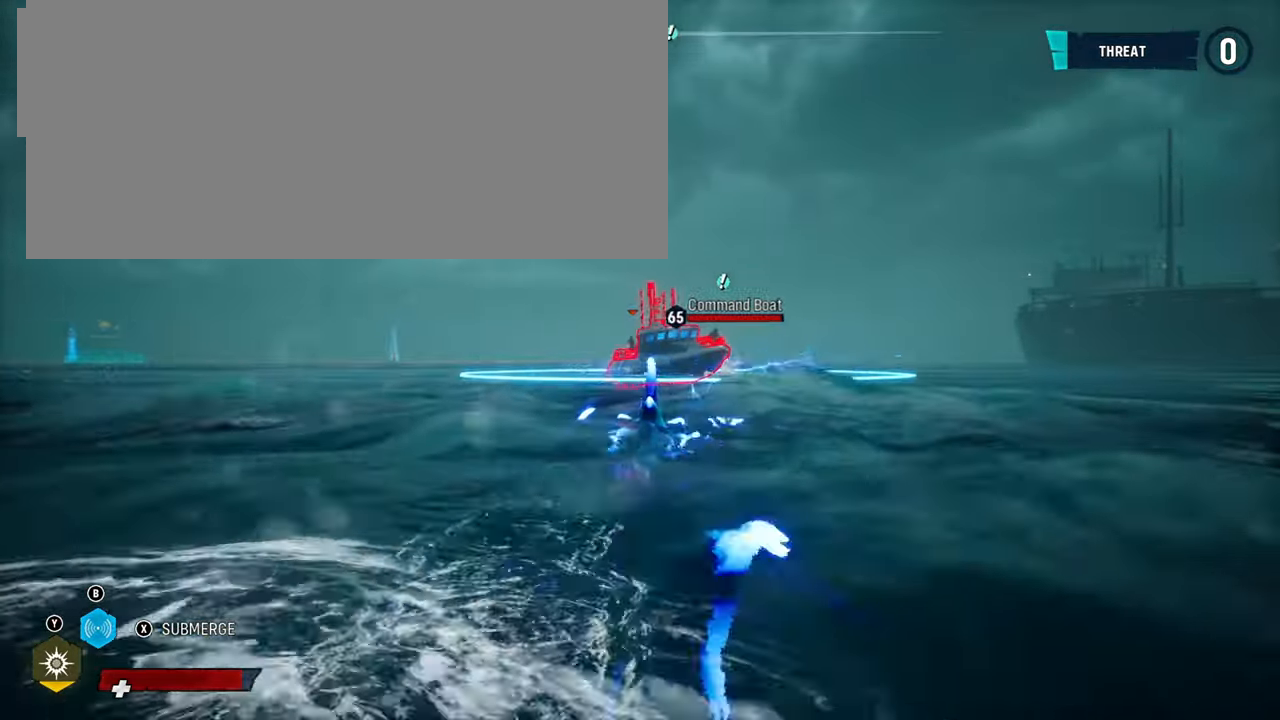
{"buttons": ["L2"], "left_stick": "up", "right_stick": "center", "events": [[80, "right_stick", "up-right"], [280, "right_stick", "center"]]}
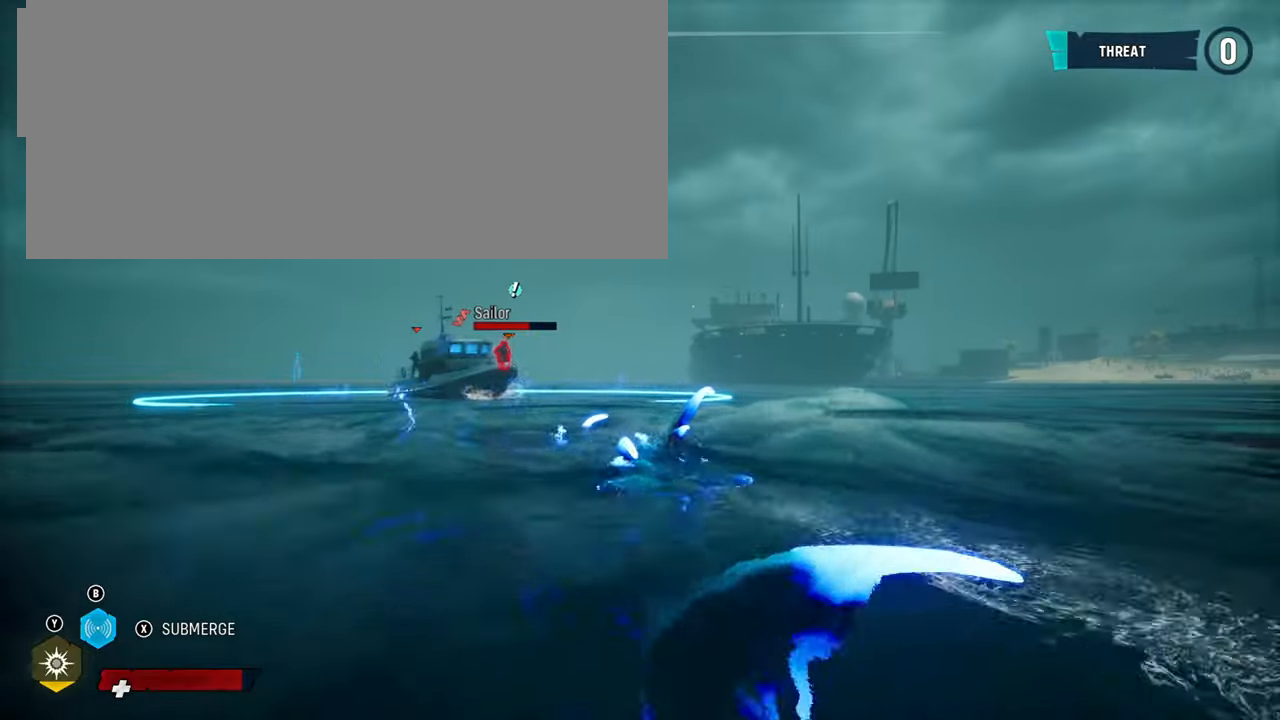
{"buttons": ["L2"], "left_stick": "up", "right_stick": "center", "events": [[40, "L2", "up"], [200, "L2", "down"]]}
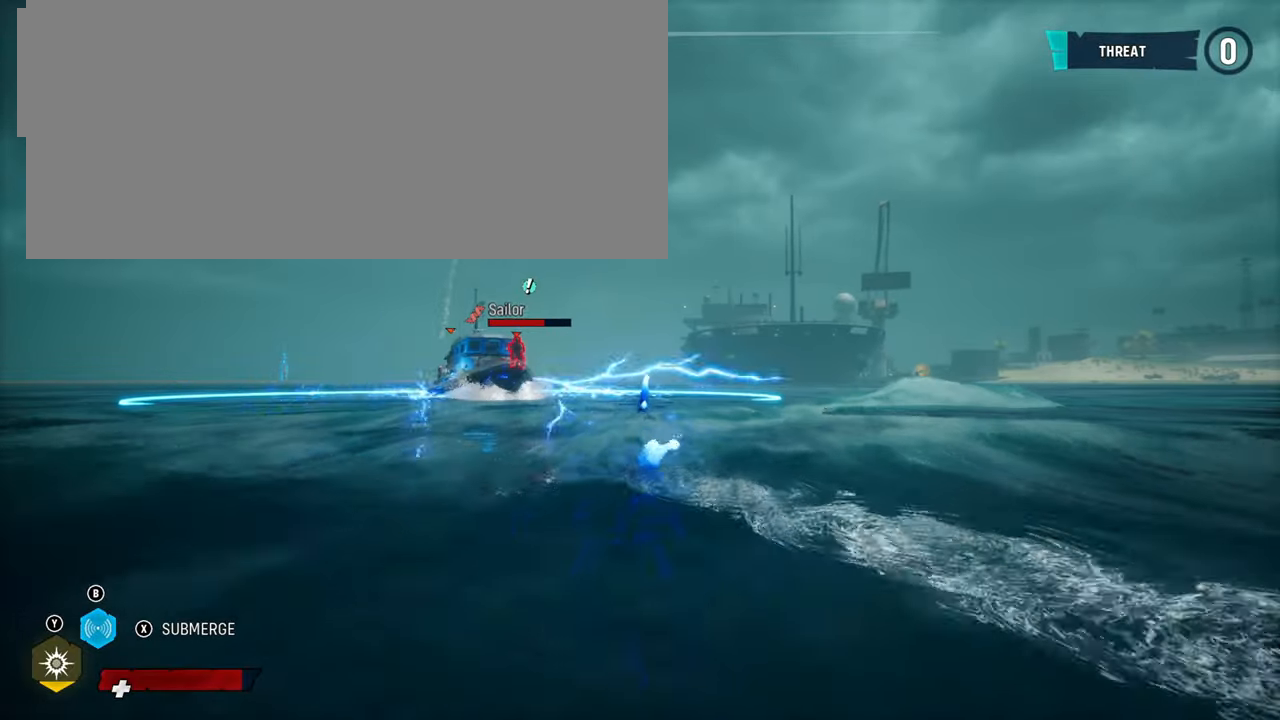
{"buttons": ["L2", "R1"], "left_stick": "up", "right_stick": "center", "events": [[140, "right_stick", "up-left"], [340, "right_stick", "center"], [420, "R1", "down"]]}
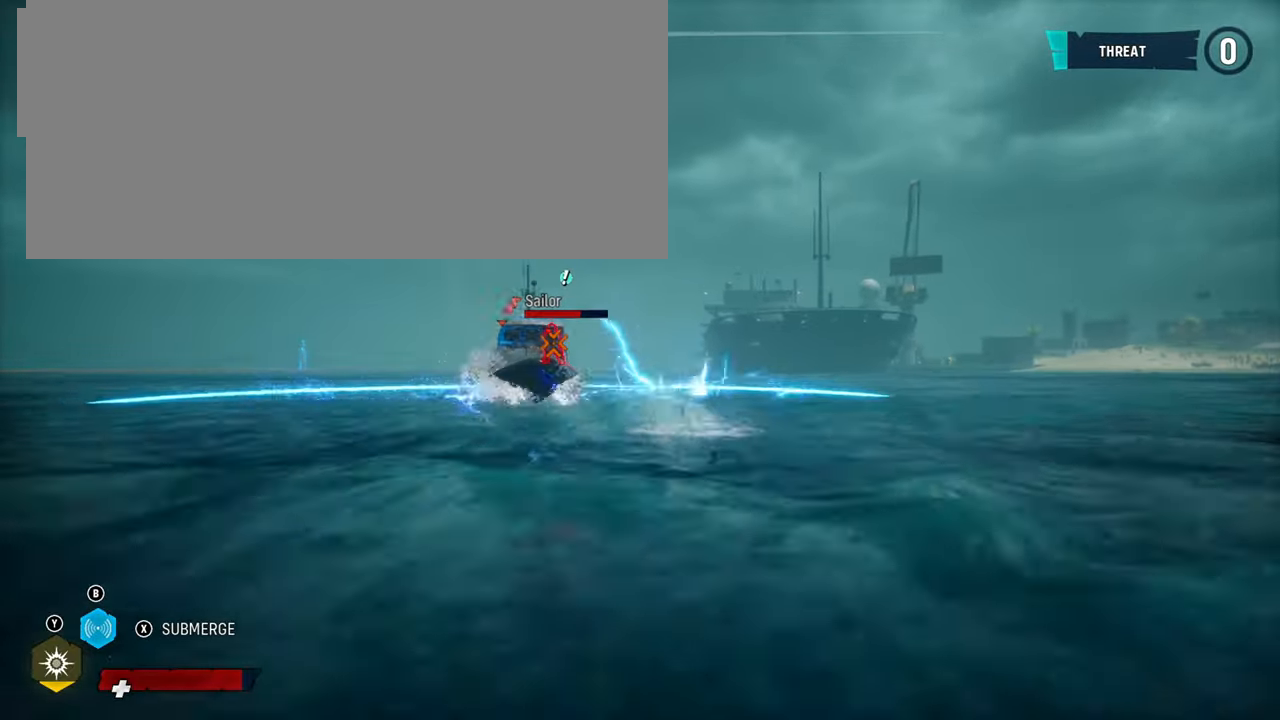
{"buttons": ["L2", "R2"], "left_stick": "left", "right_stick": "center", "events": [[120, "R1", "up"], [220, "left_stick", "up-left"], [460, "R2", "down"], [500, "left_stick", "left"]]}